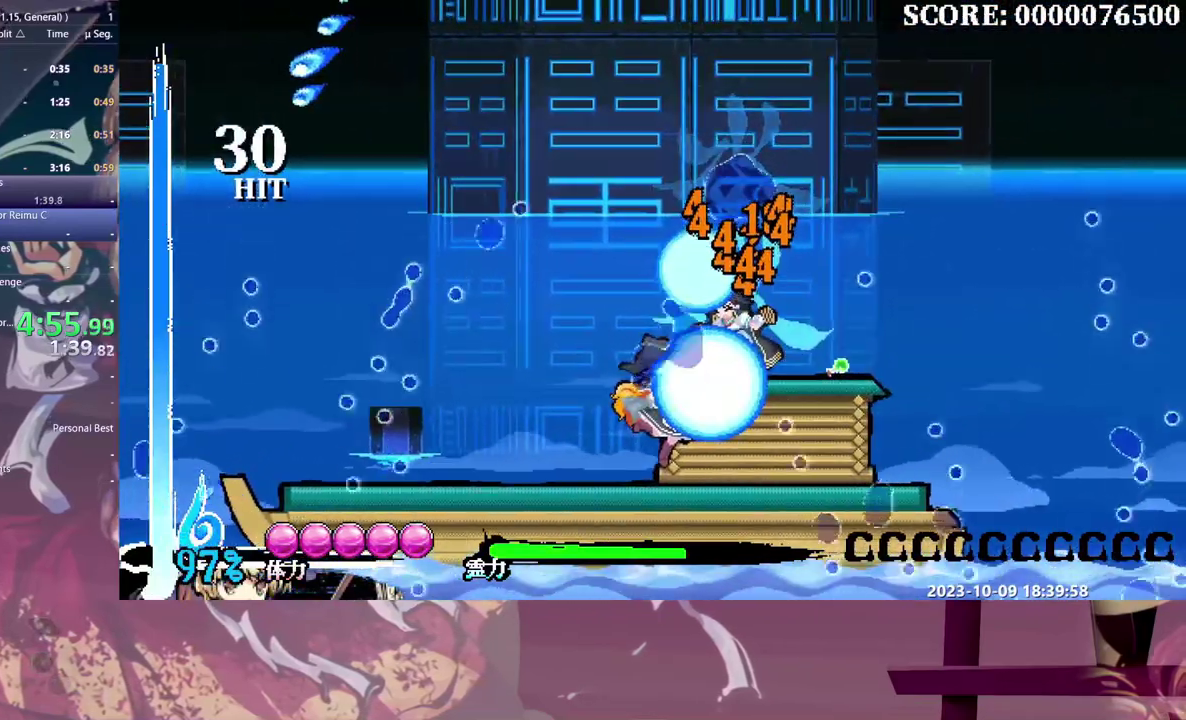
Gameplay with a controller (arcade stick); each line is a JSON object with the inputs held at the frame after it. "events" lists button and stick changes between this image and that frame as [ms after this image, input, new state], when the widget could be followed in between. Not read: L3 R3.
{"buttons": ["DPAD_RIGHT"], "events": [[367, "DPAD_RIGHT", "down"]]}
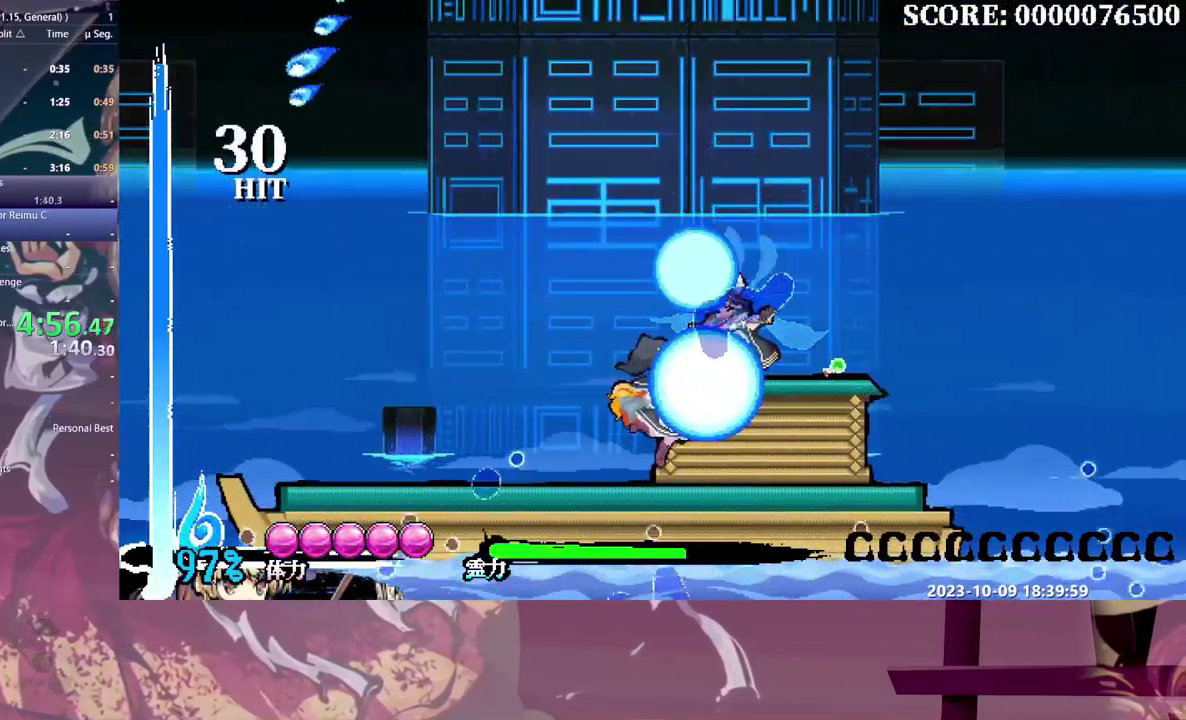
{"buttons": ["DPAD_RIGHT"], "events": [[117, "DPAD_RIGHT", "up"], [167, "DPAD_RIGHT", "down"]]}
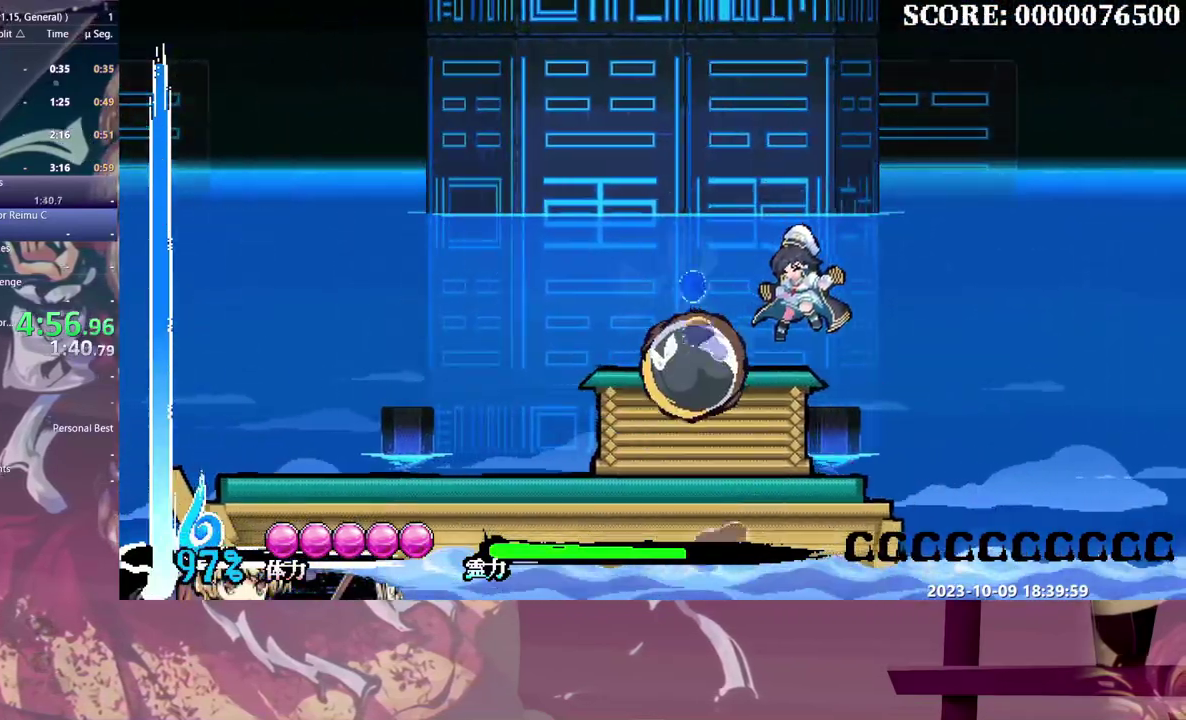
{"buttons": ["DPAD_LEFT"], "events": [[50, "DPAD_RIGHT", "up"], [317, "DPAD_LEFT", "down"]]}
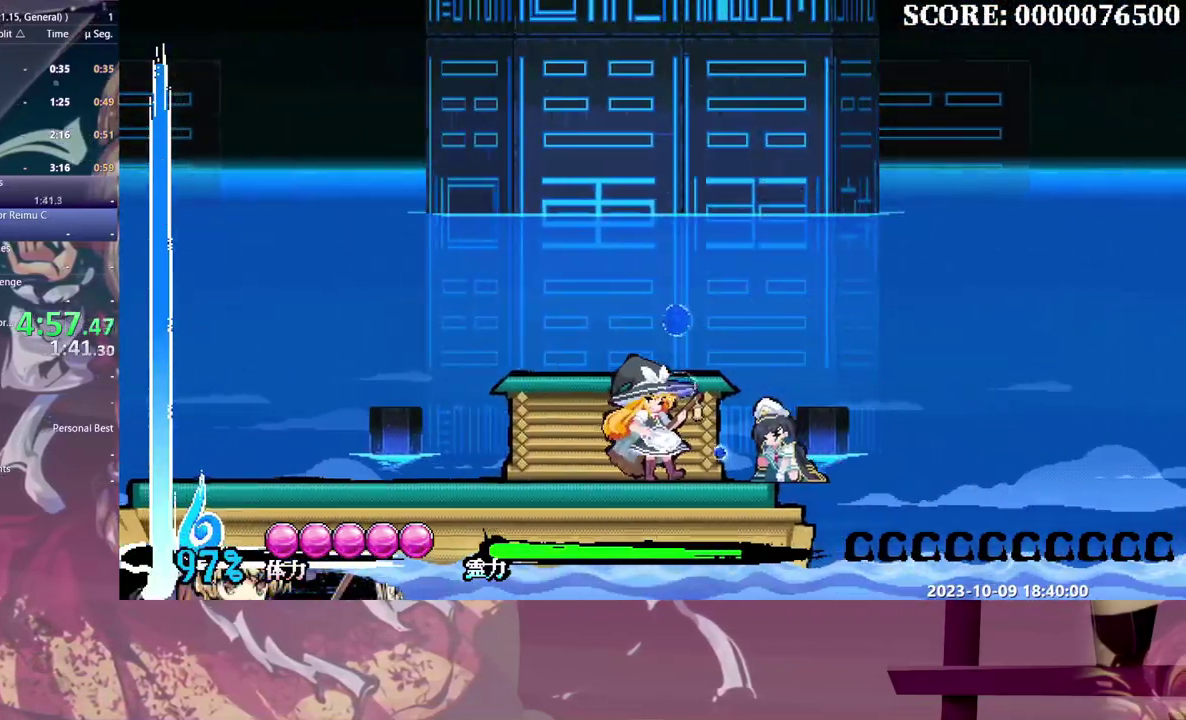
{"buttons": ["DPAD_LEFT"], "events": []}
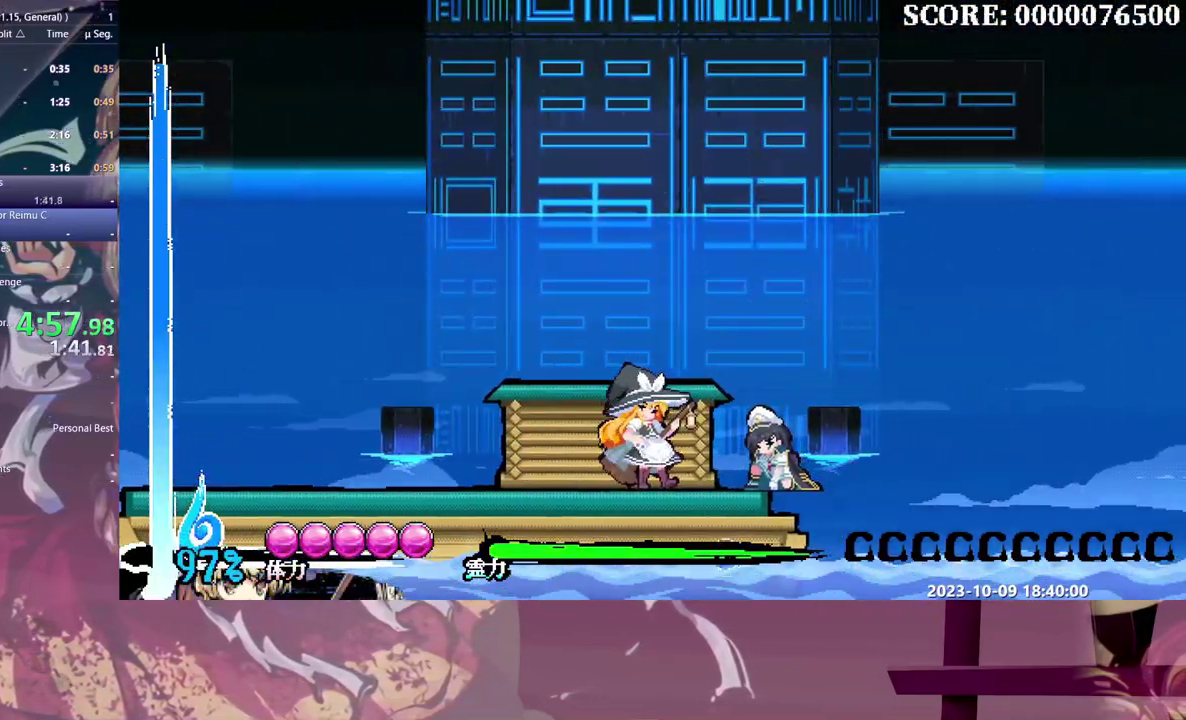
{"buttons": ["DPAD_LEFT"], "events": [[133, "DPAD_LEFT", "up"], [250, "DPAD_LEFT", "down"]]}
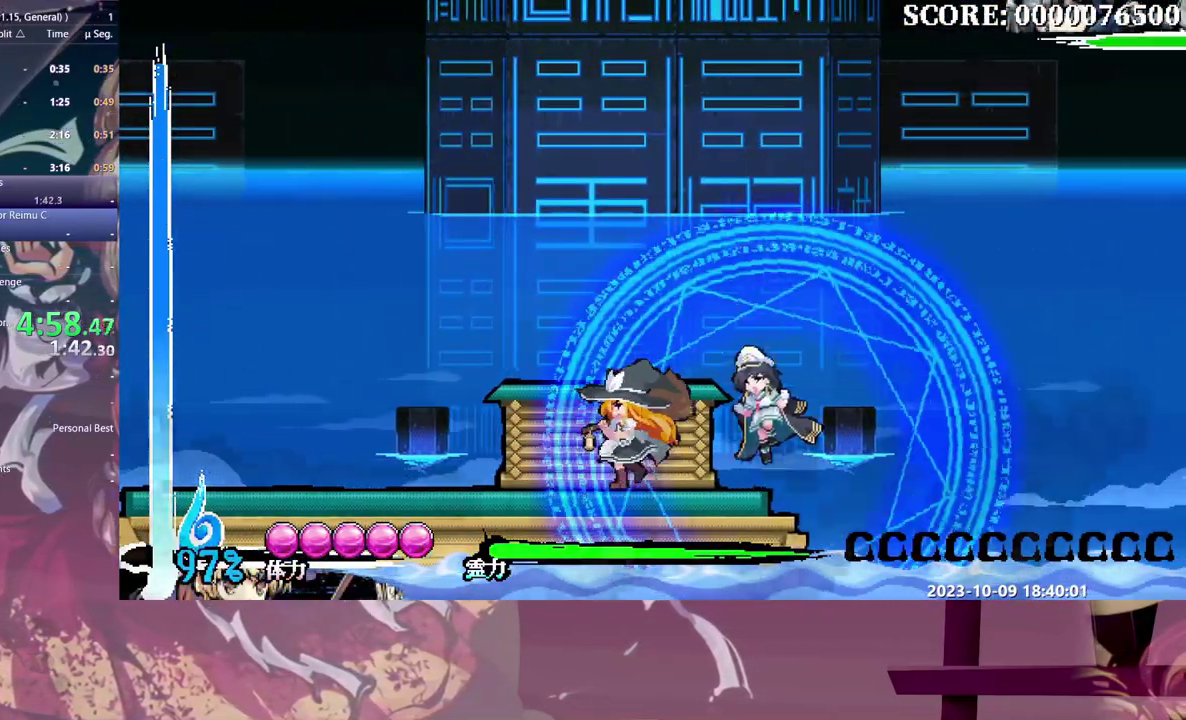
{"buttons": ["DPAD_RIGHT"], "events": [[150, "DPAD_LEFT", "up"], [300, "DPAD_RIGHT", "down"]]}
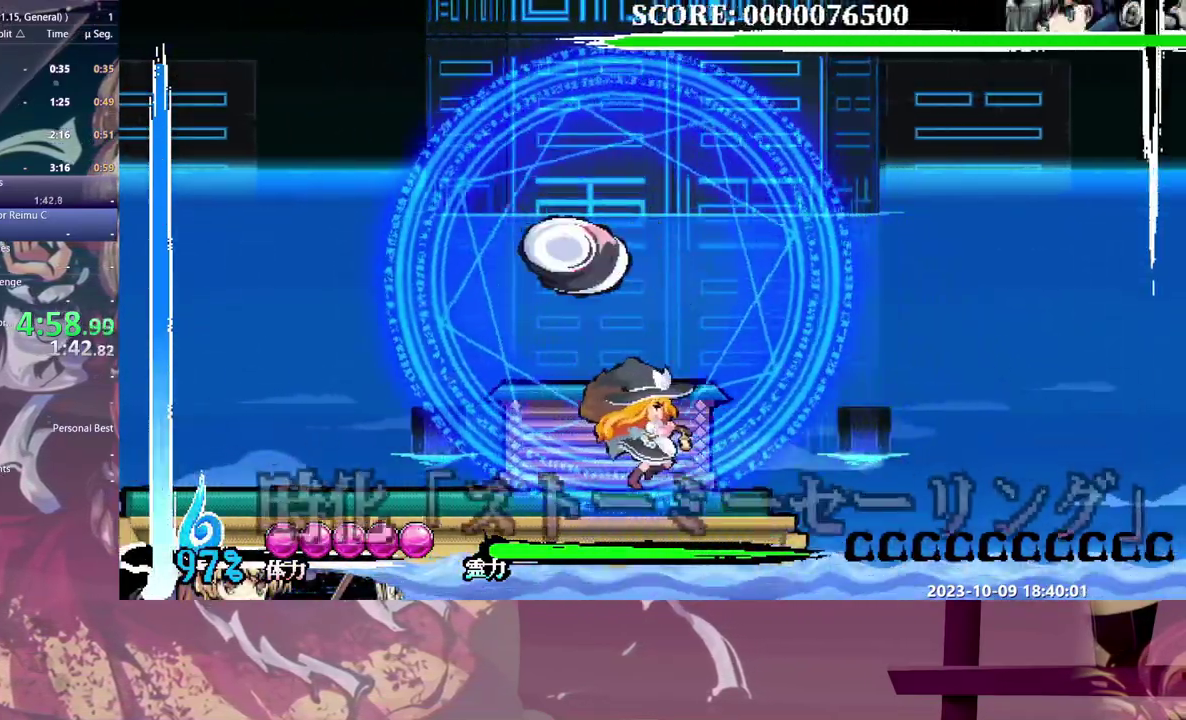
{"buttons": [], "events": [[33, "DPAD_RIGHT", "up"]]}
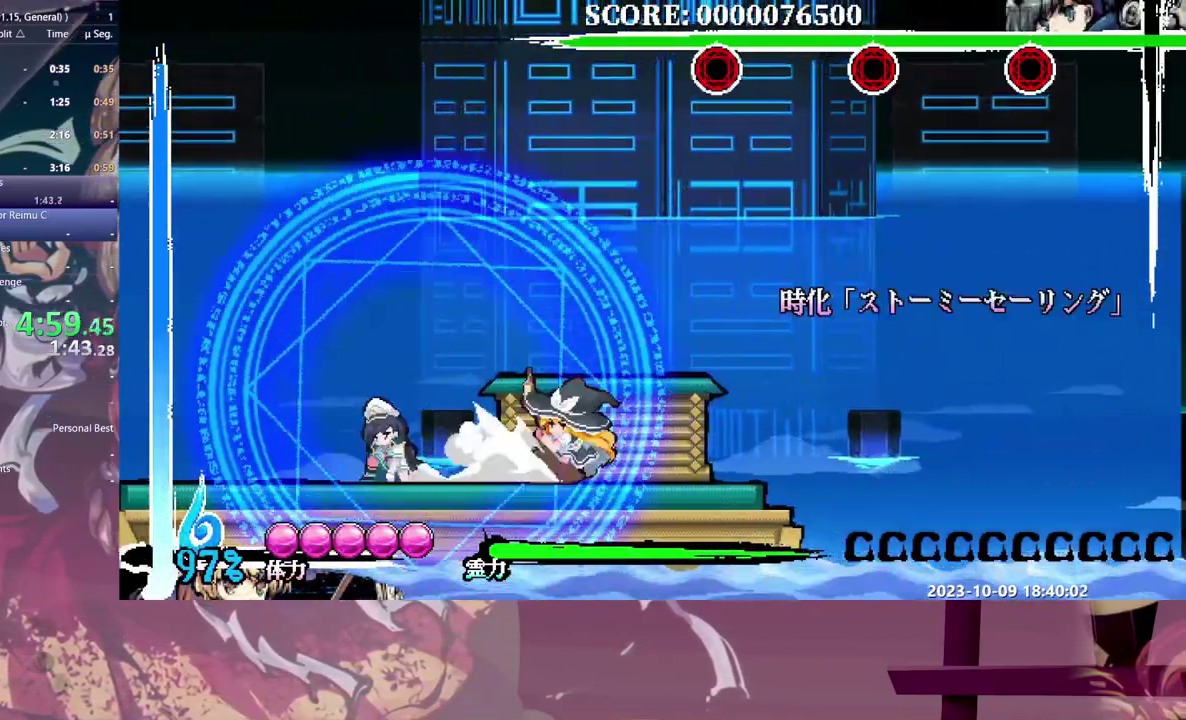
{"buttons": ["DPAD_LEFT"], "events": [[150, "DPAD_LEFT", "down"], [333, "DPAD_LEFT", "up"], [483, "DPAD_LEFT", "down"]]}
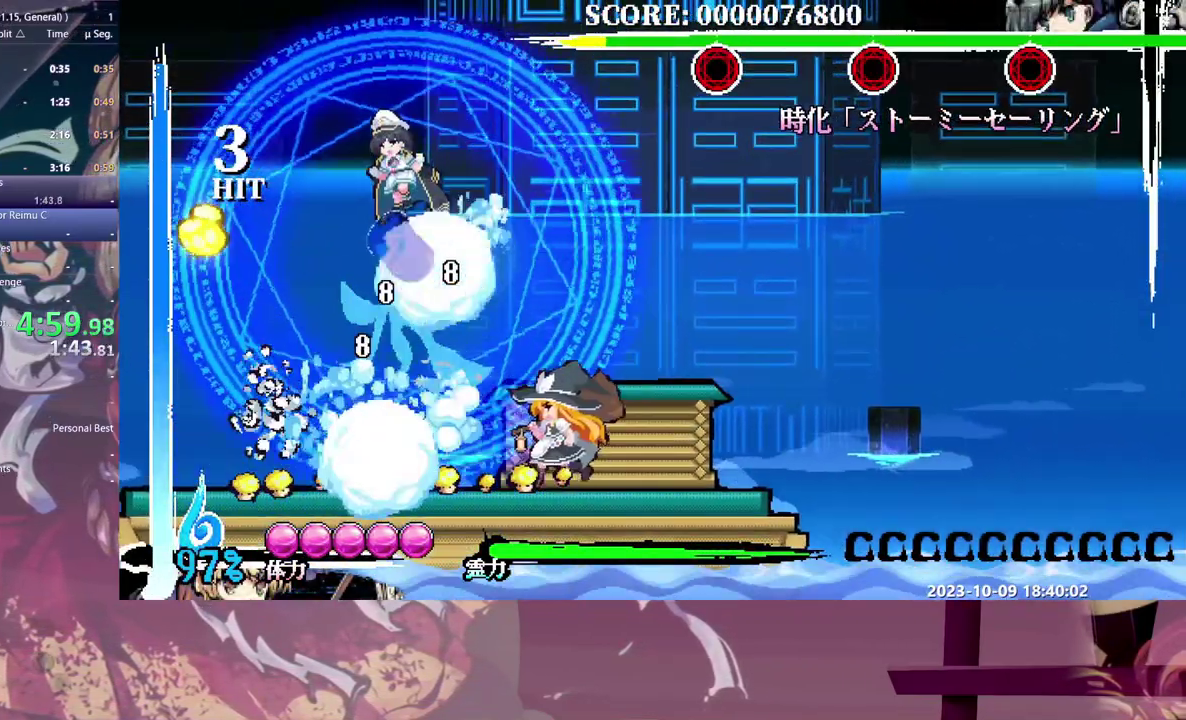
{"buttons": ["DPAD_UP"], "events": [[50, "DPAD_LEFT", "up"], [83, "DPAD_UP", "down"], [167, "DPAD_UP", "up"], [267, "DPAD_UP", "down"]]}
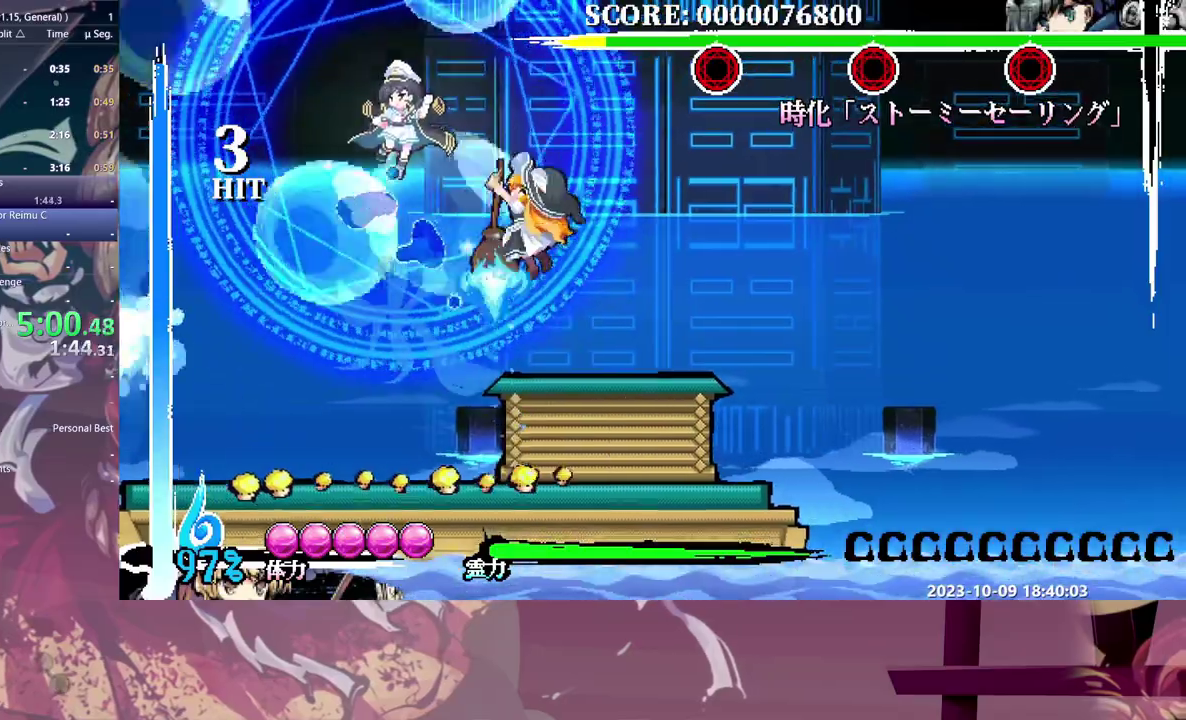
{"buttons": [], "events": [[33, "DPAD_UP", "up"]]}
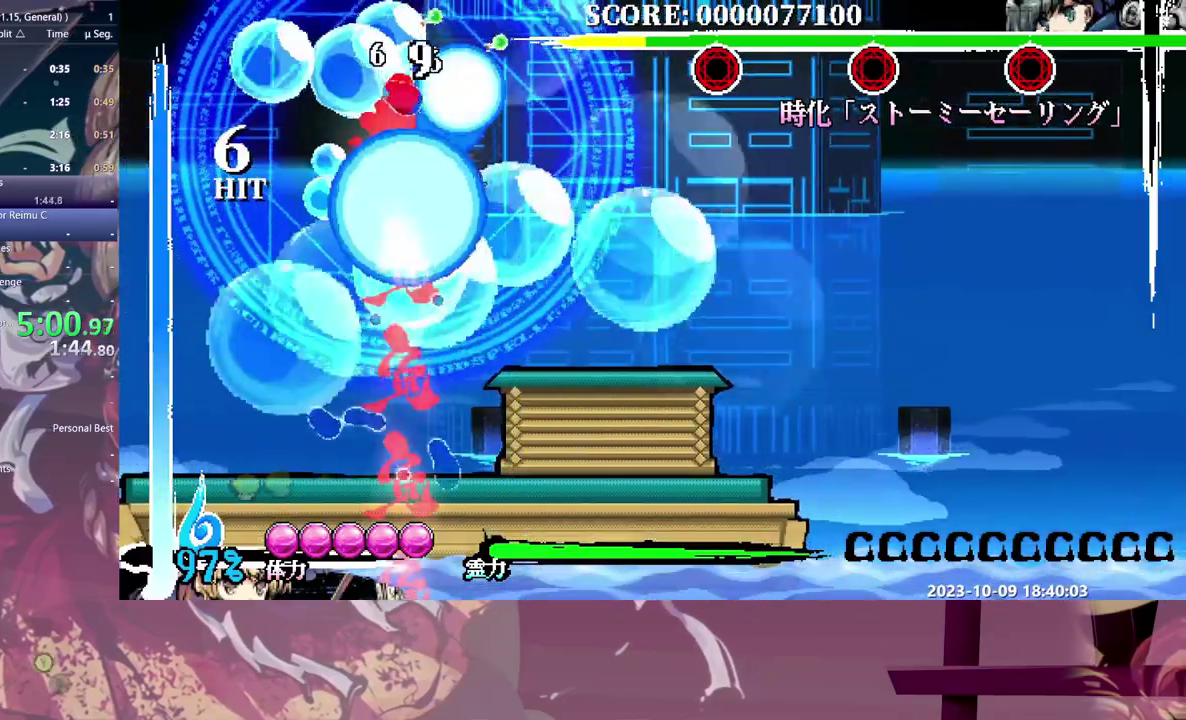
{"buttons": [], "events": []}
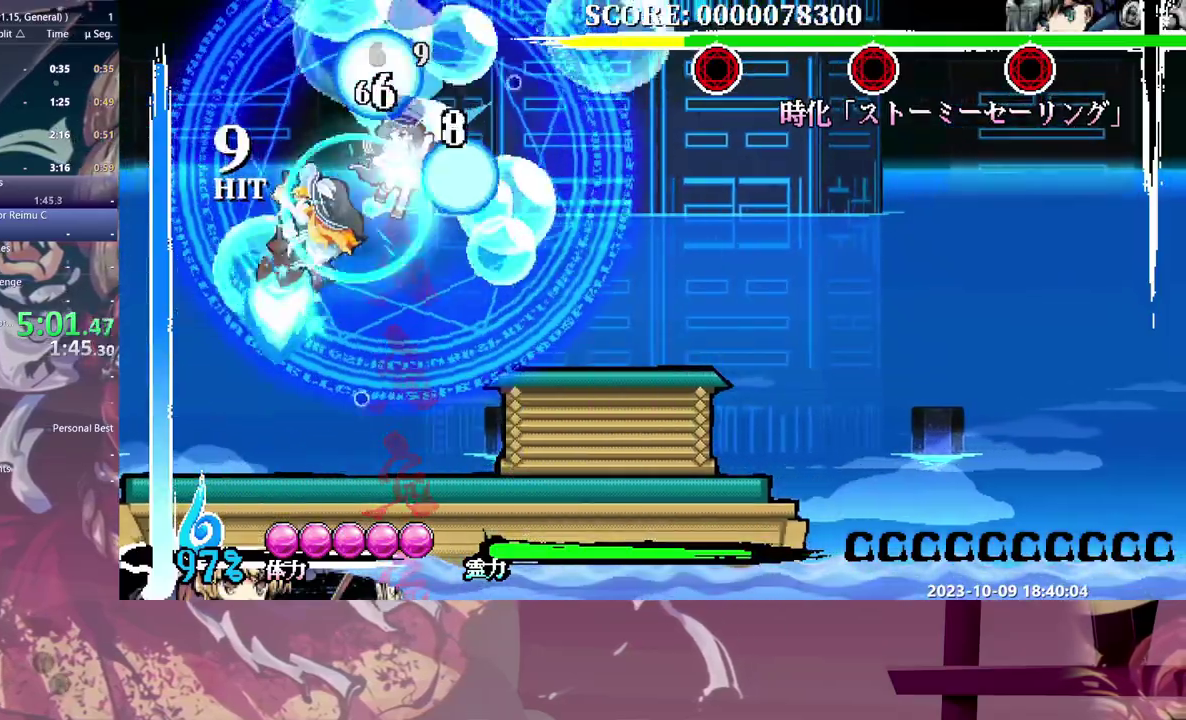
{"buttons": [], "events": []}
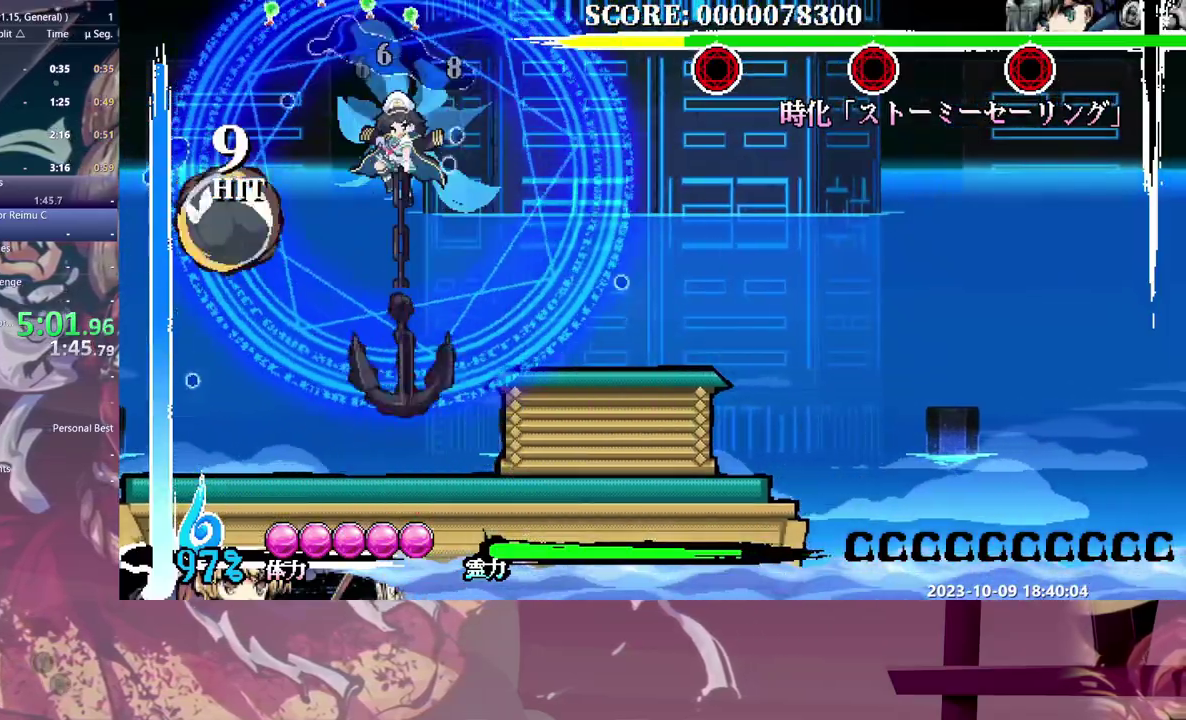
{"buttons": [], "events": []}
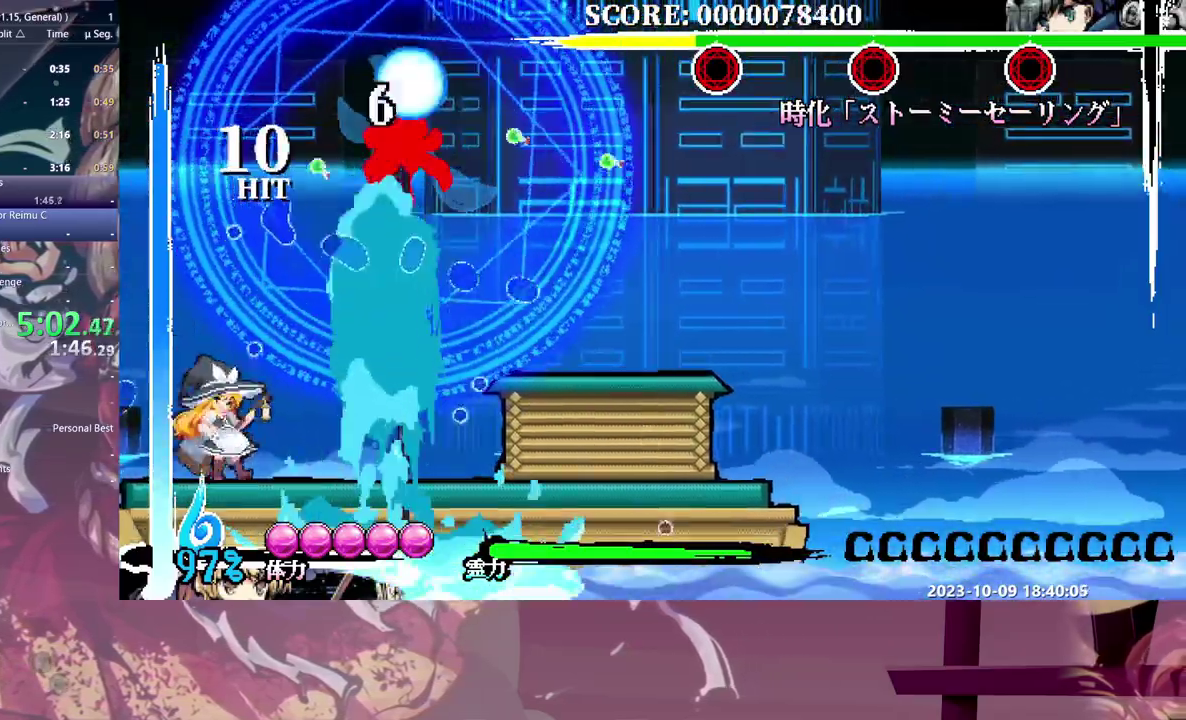
{"buttons": ["DPAD_UP"], "events": [[183, "DPAD_UP", "down"]]}
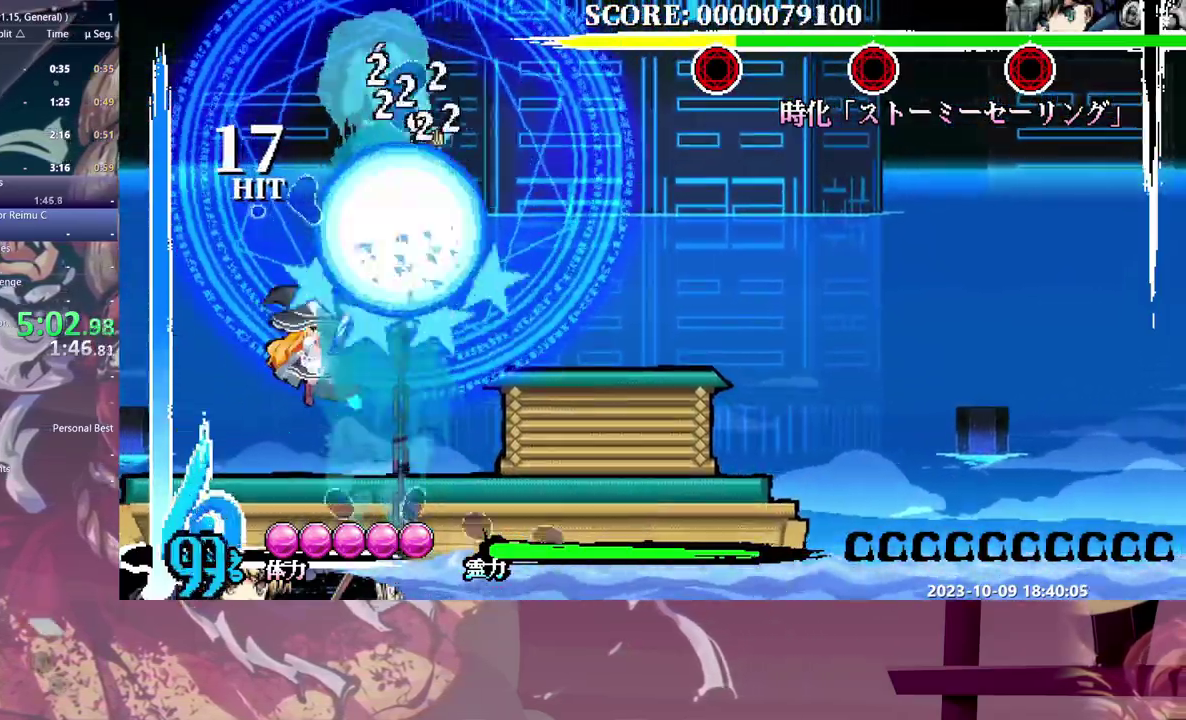
{"buttons": ["DPAD_UP"], "events": [[17, "DPAD_UP", "up"], [200, "DPAD_UP", "down"]]}
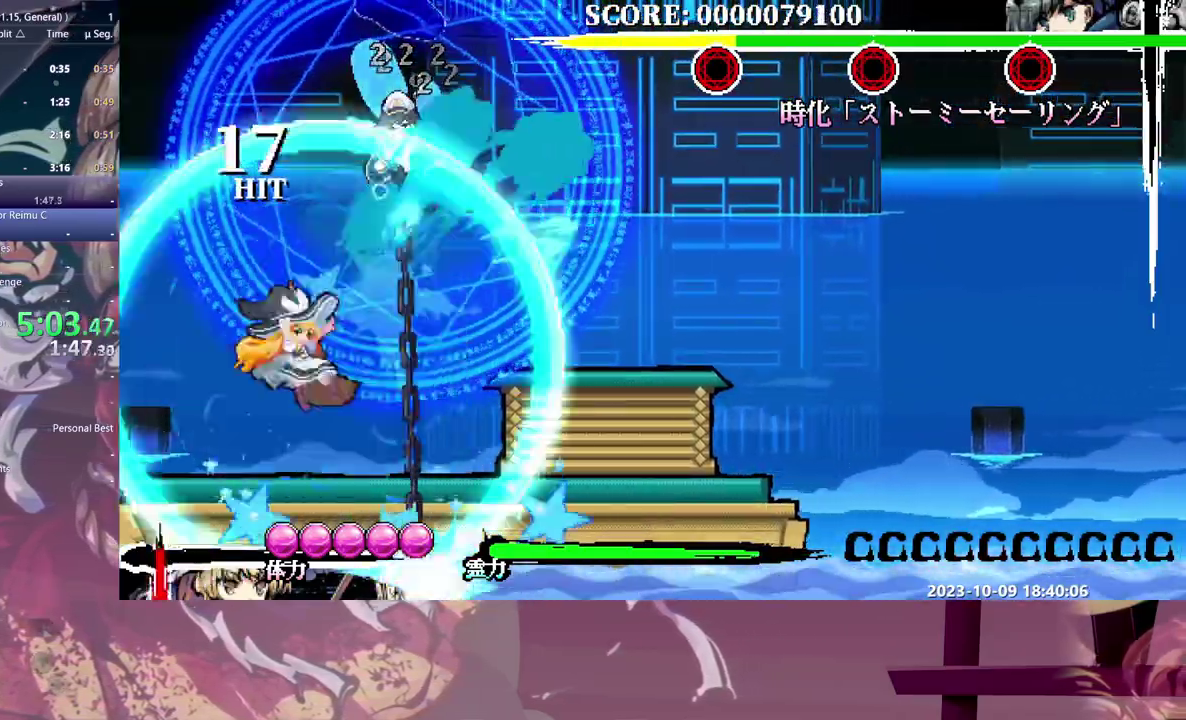
{"buttons": ["DPAD_UP"], "events": []}
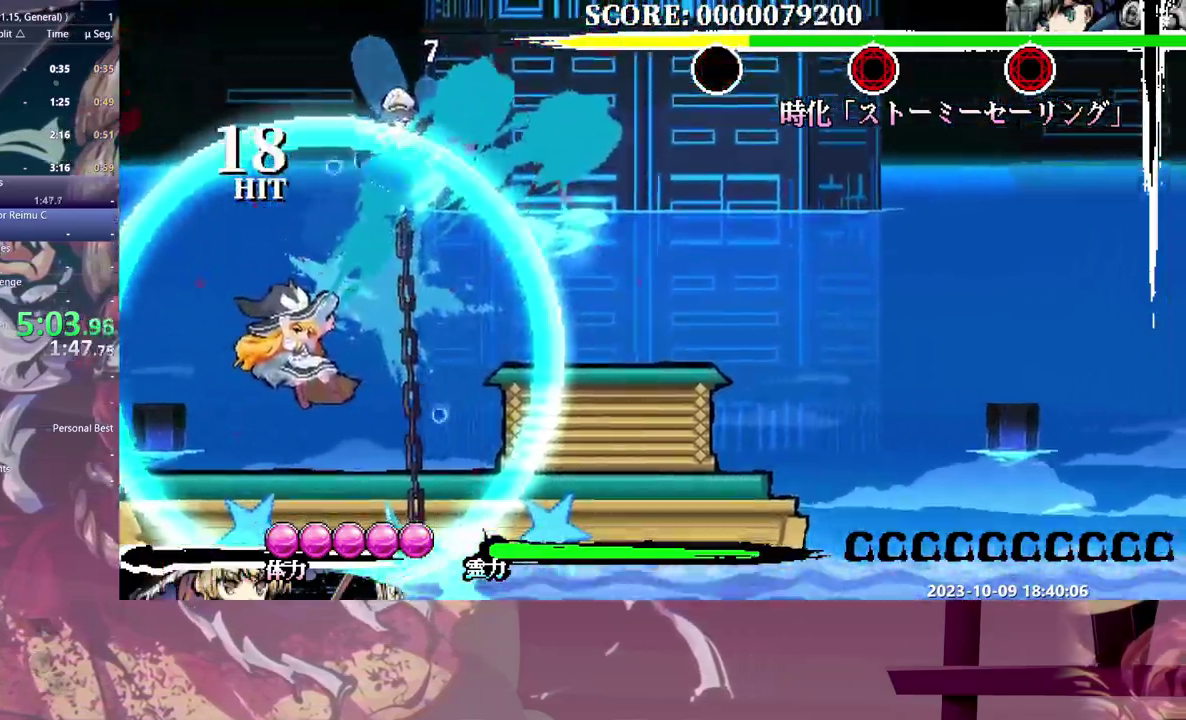
{"buttons": ["DPAD_UP"], "events": []}
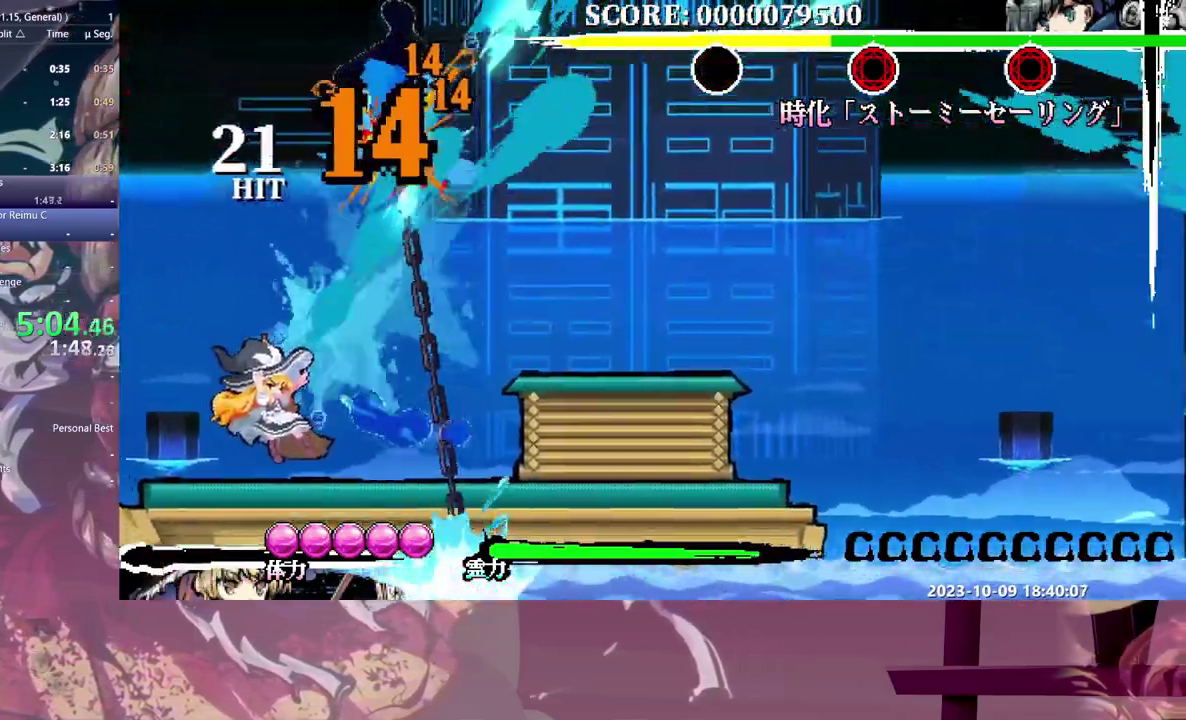
{"buttons": ["DPAD_UP"], "events": []}
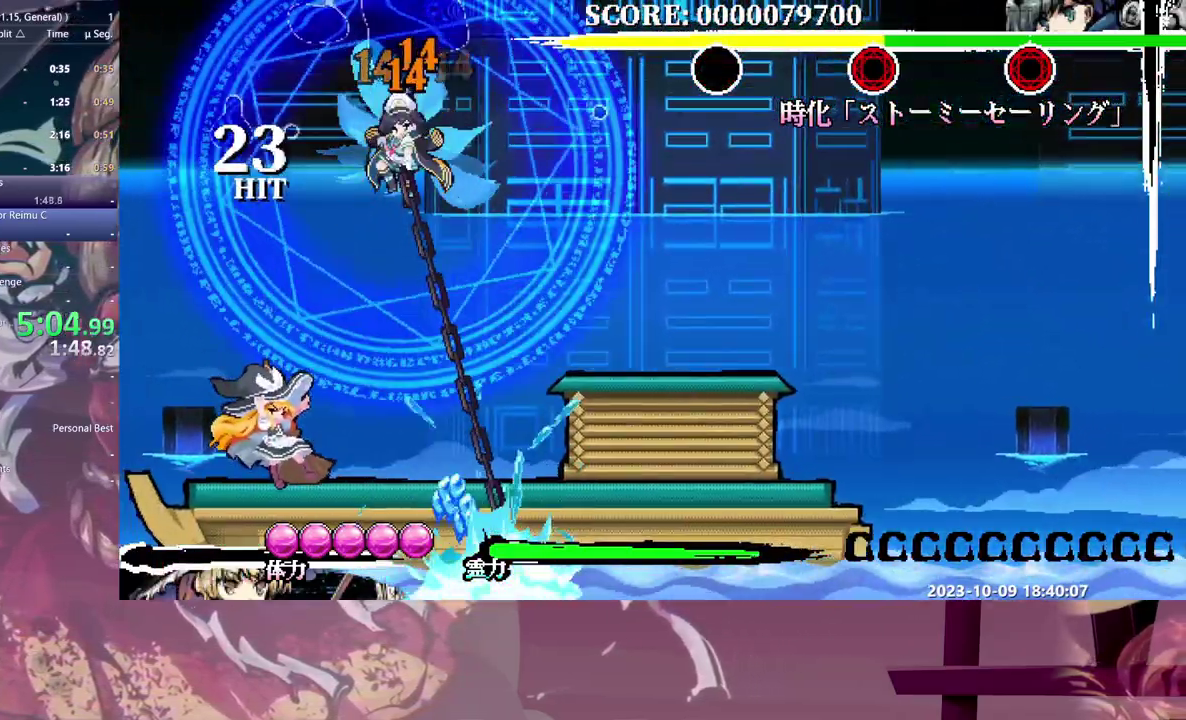
{"buttons": ["DPAD_UP"], "events": []}
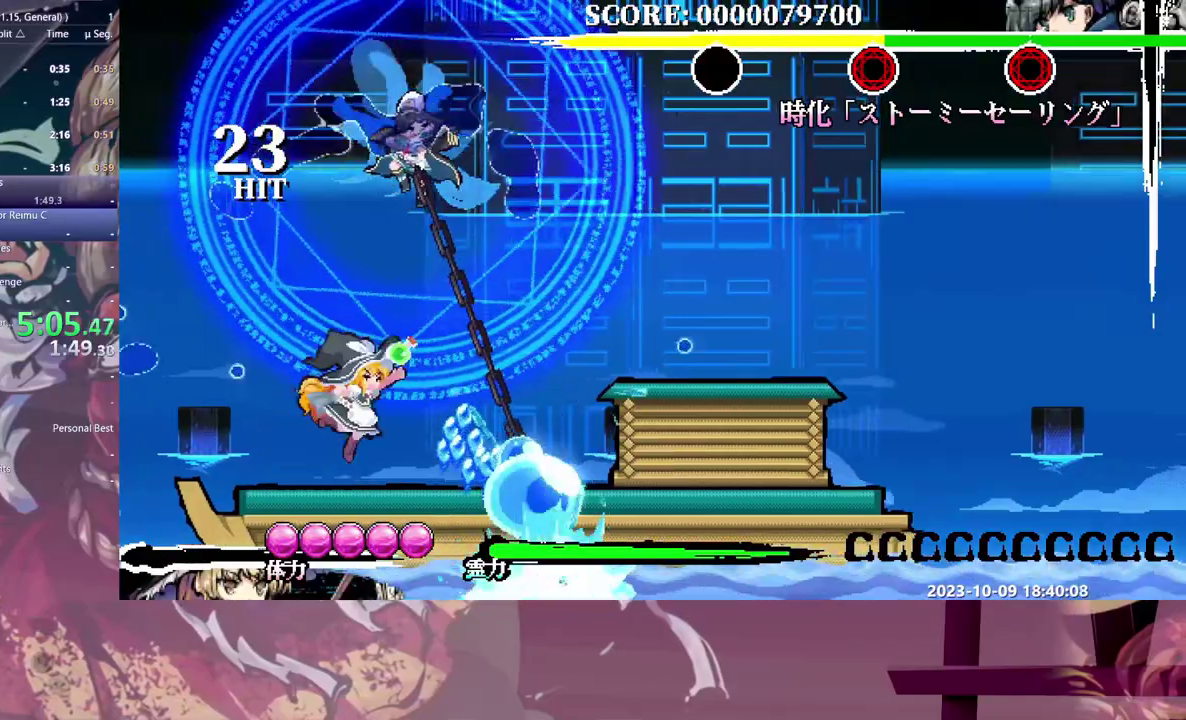
{"buttons": ["DPAD_UP"], "events": []}
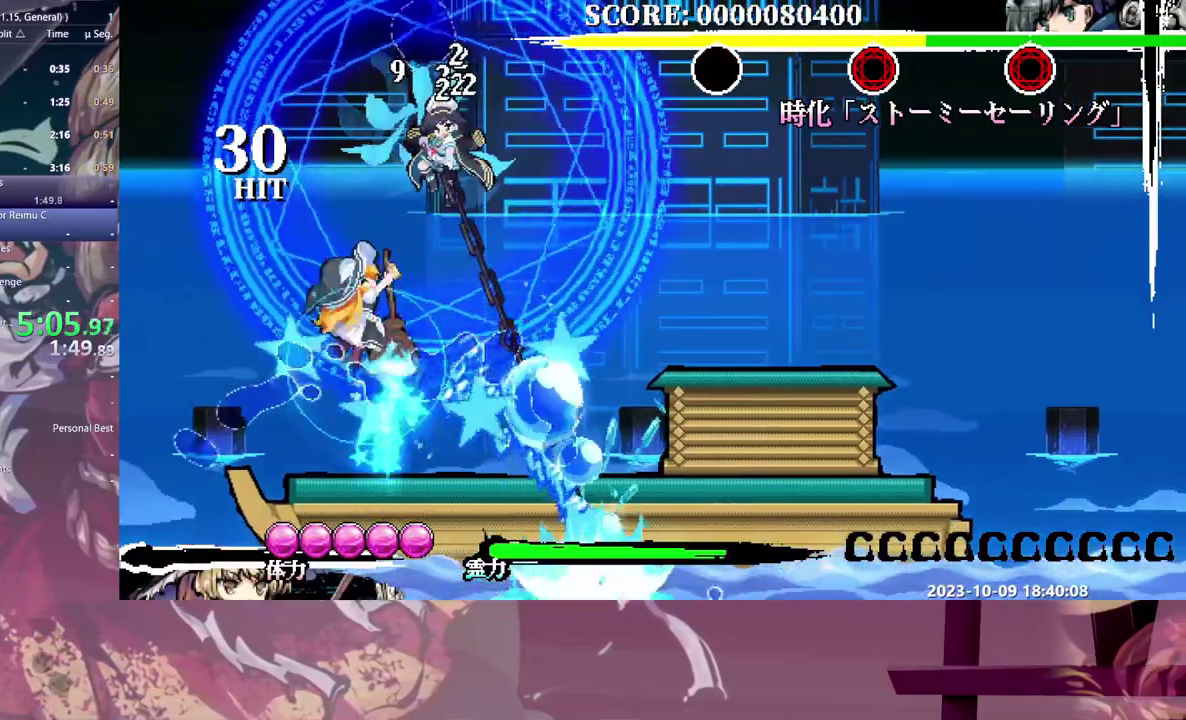
{"buttons": ["DPAD_UP"], "events": []}
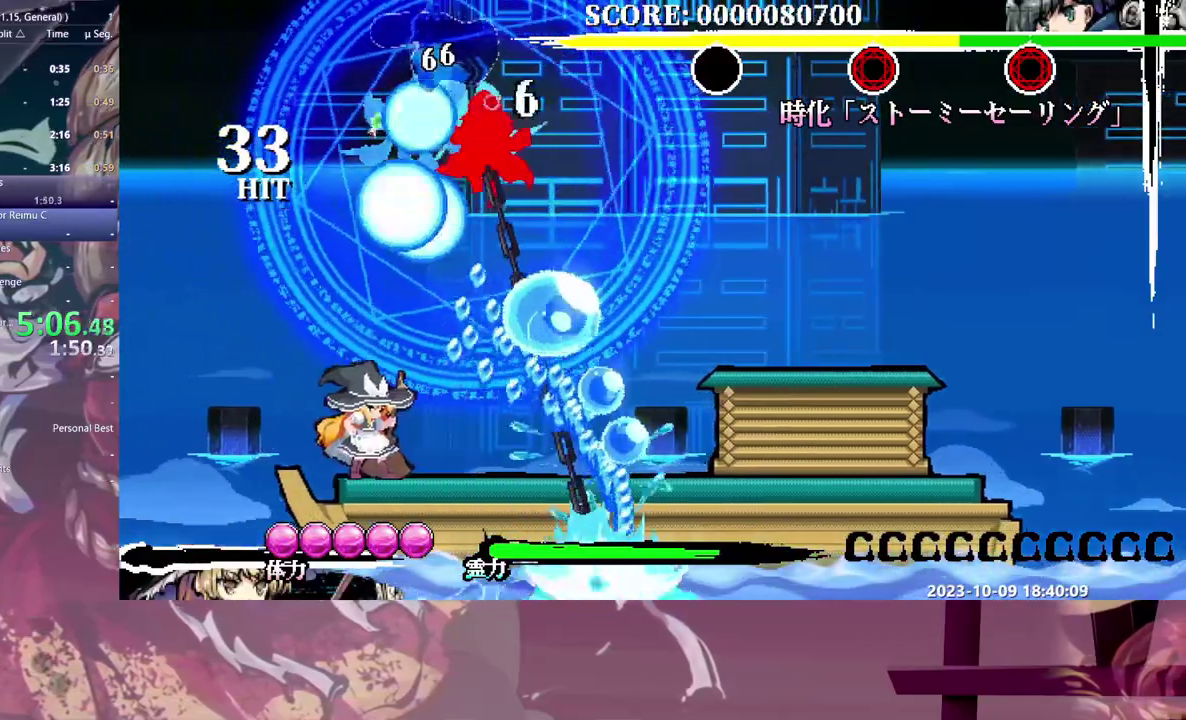
{"buttons": [], "events": [[333, "DPAD_UP", "up"]]}
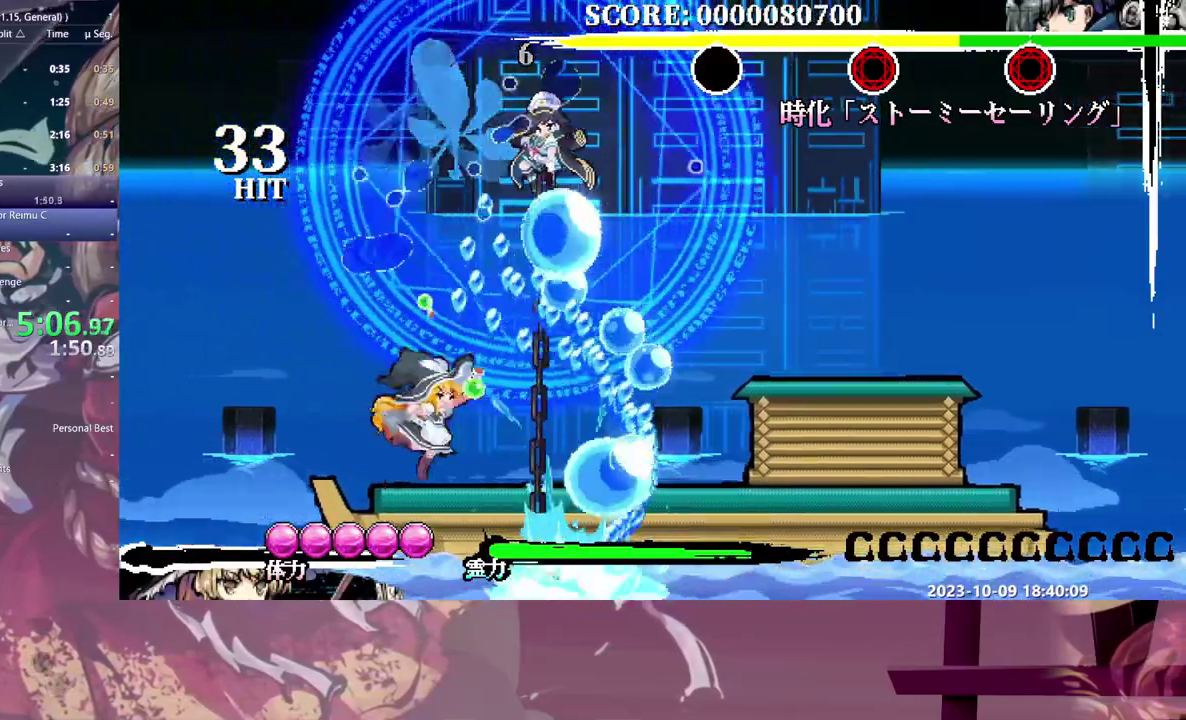
{"buttons": [], "events": []}
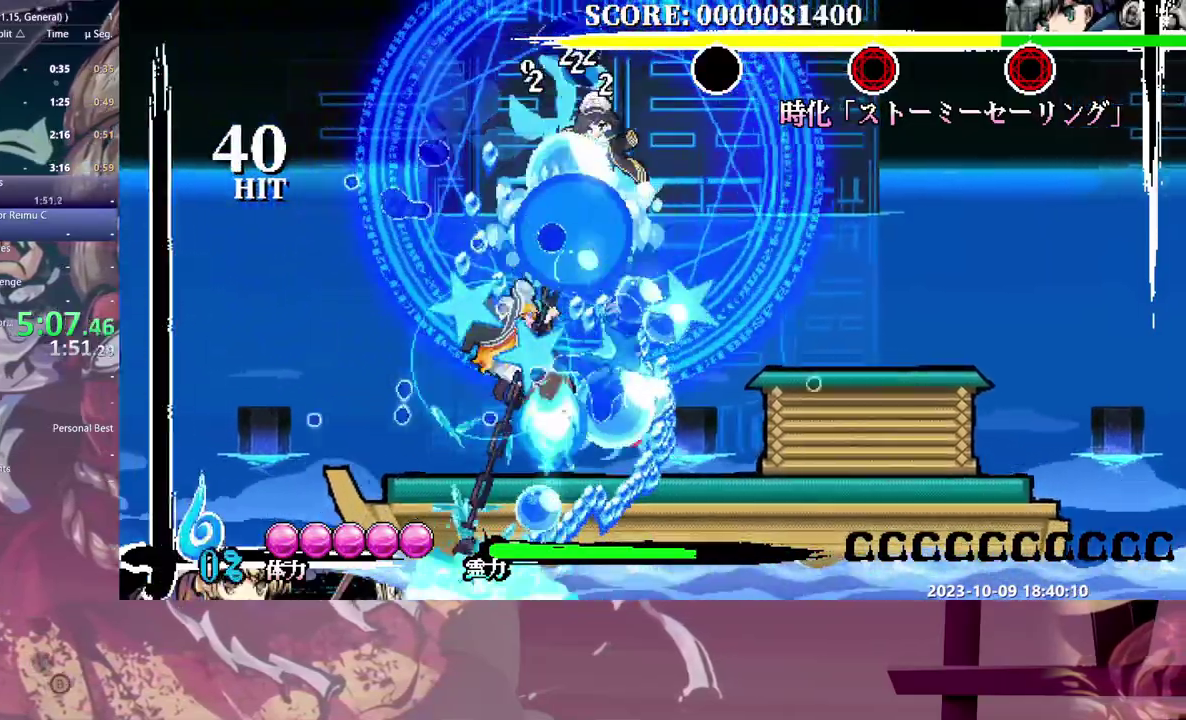
{"buttons": [], "events": []}
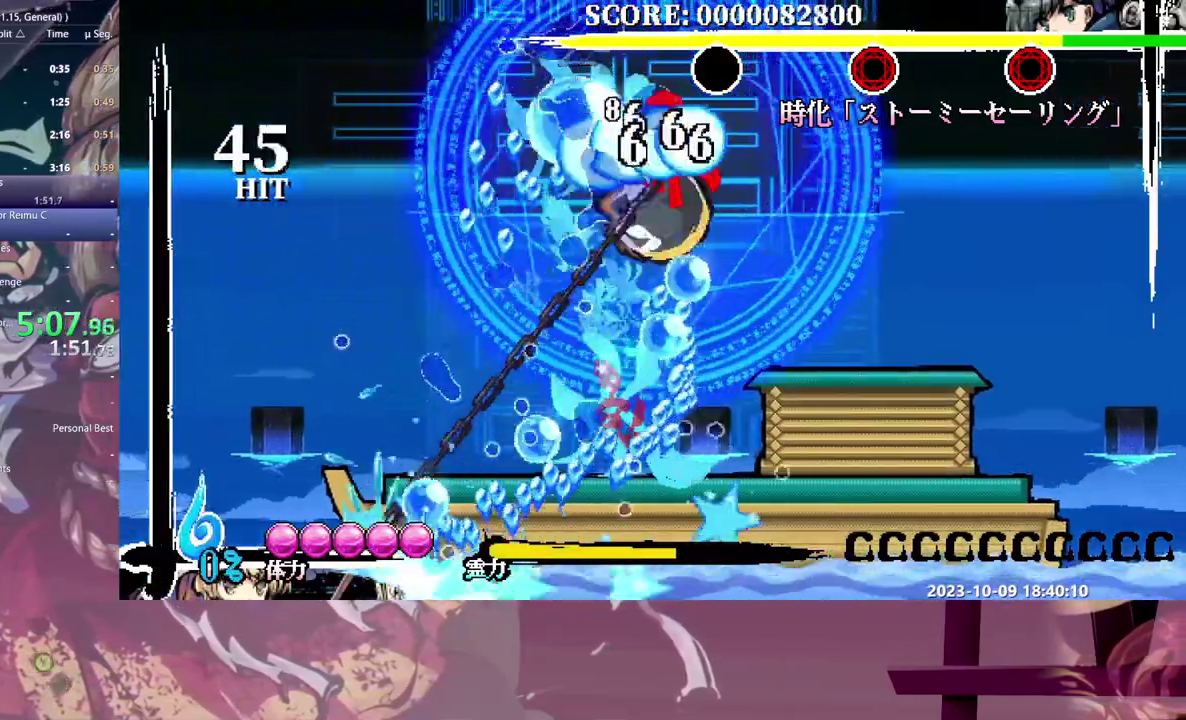
{"buttons": [], "events": []}
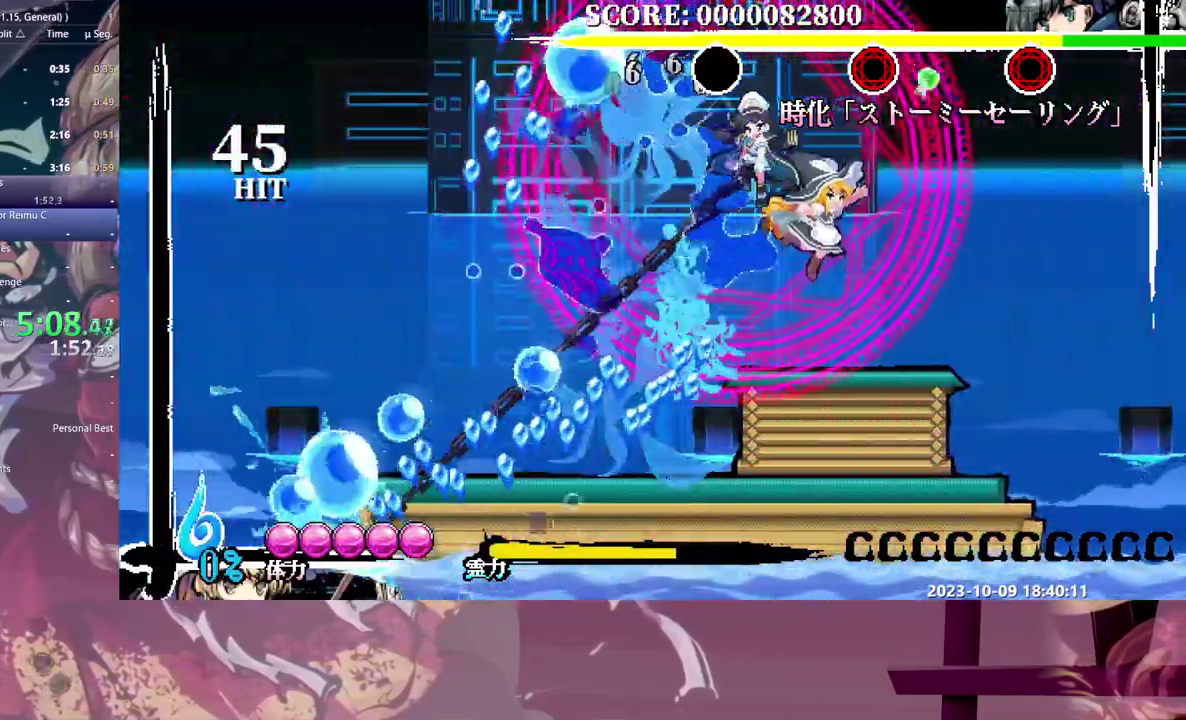
{"buttons": [], "events": []}
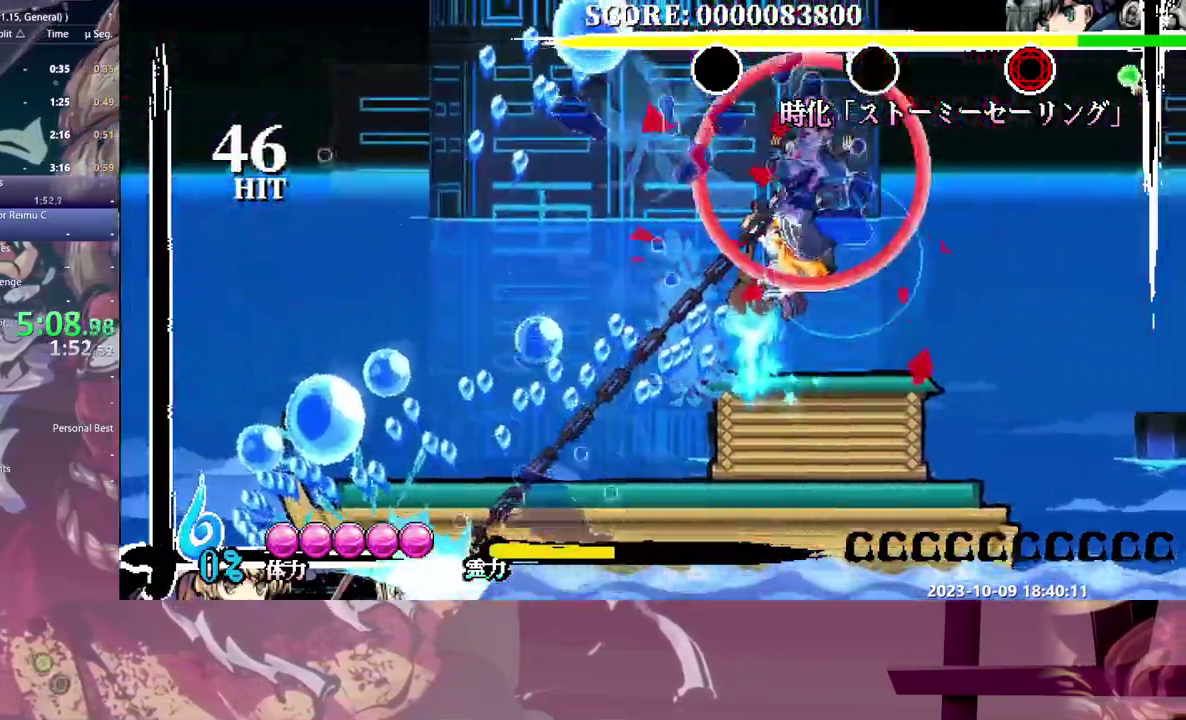
{"buttons": [], "events": []}
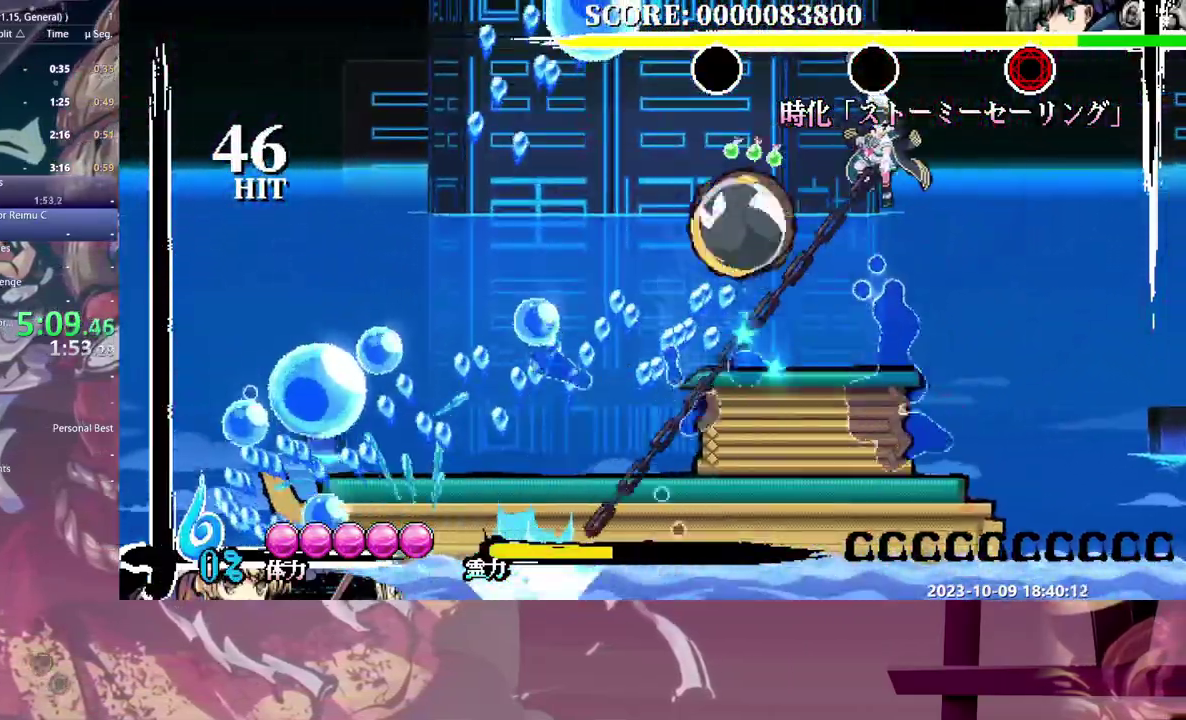
{"buttons": [], "events": []}